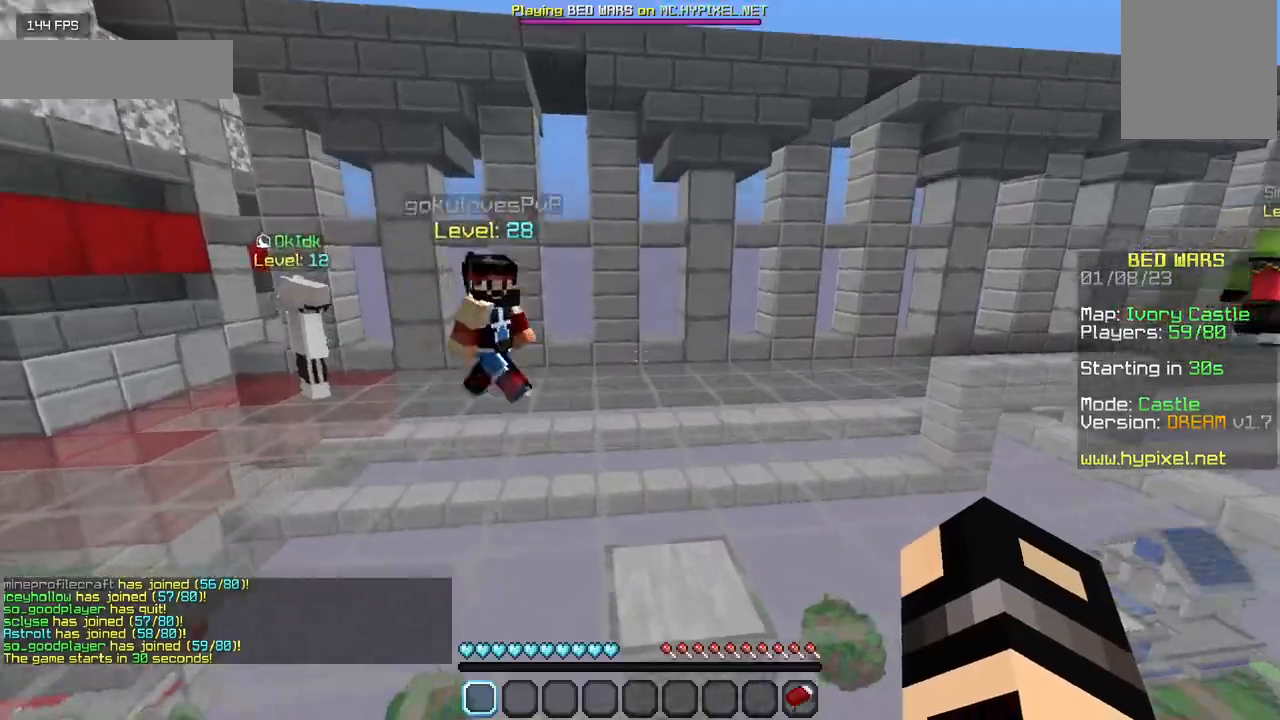
Gameplay with keyboard and mouse; each line is a JSON object with the keys and mouse buttons held at the frame after it. "events" lists presses ("down") and releases ("up") of "a", "d", "s", "w", "mouse_left" and "mouse_right" between this image and that frame as [ms after this image, input, new state], when the widget could be followed in between. "mouse_left", "mouse_right" = the "left", "right" buttons of the "mouse" list. No other keys are recorded. Fast repeated clicks can show as one long hold. Mouse movement is not recorded.
{"keys": ["w"], "mouse": [], "events": []}
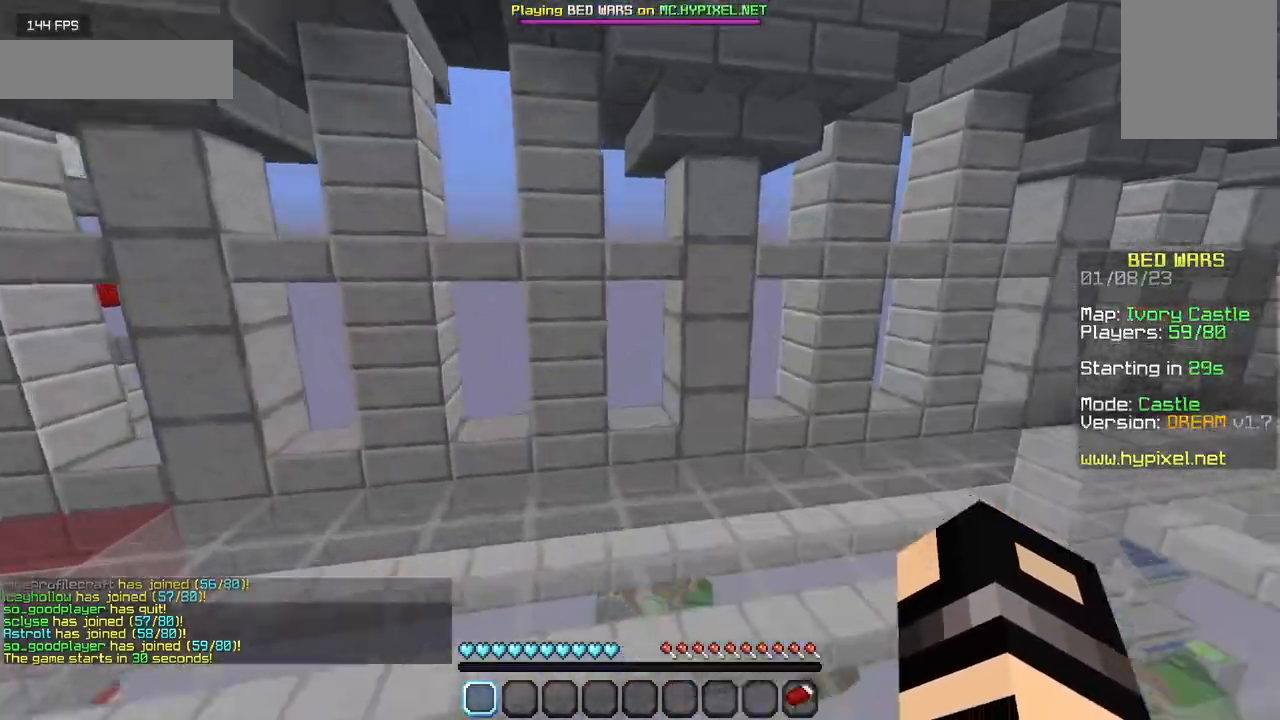
{"keys": ["w"], "mouse": [], "events": []}
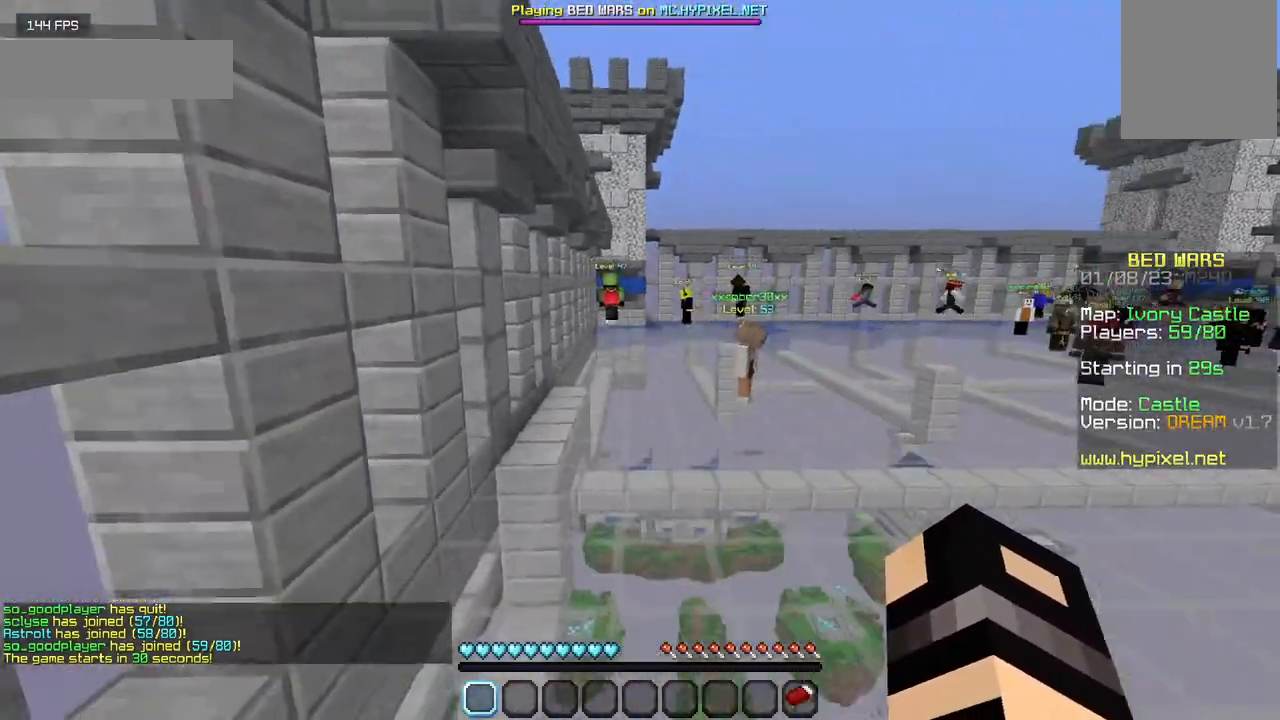
{"keys": ["w"], "mouse": [], "events": []}
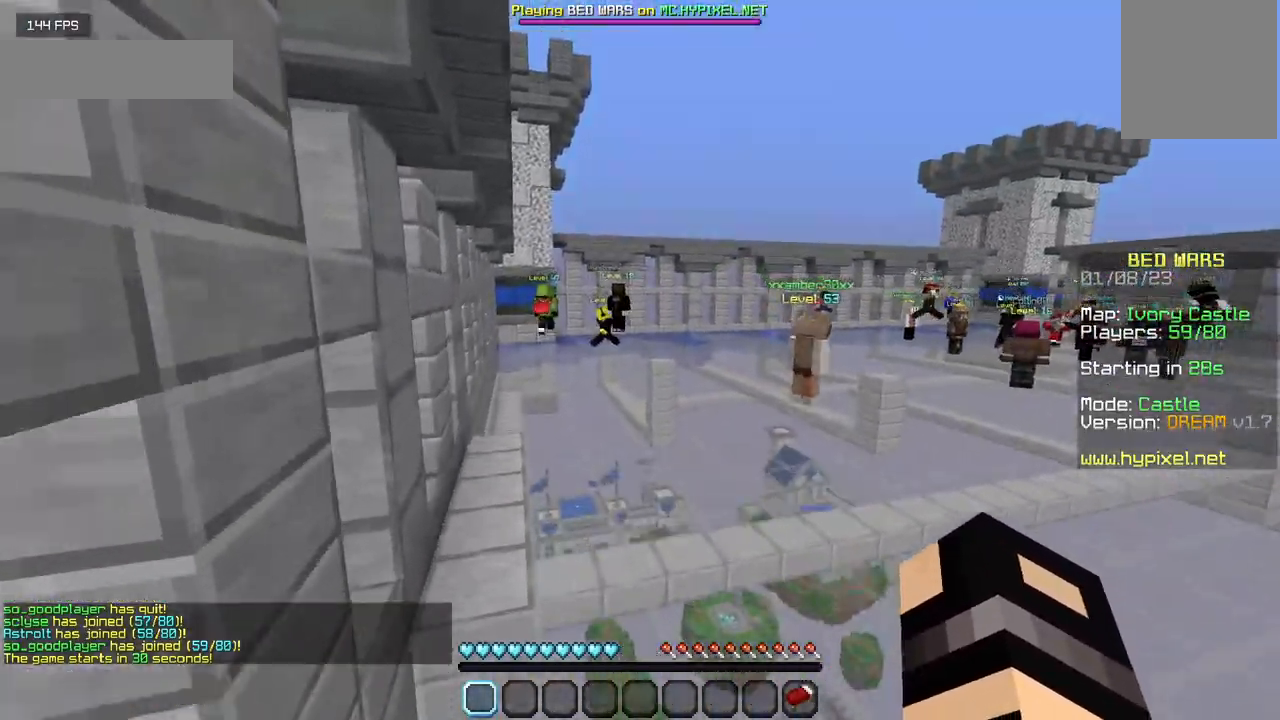
{"keys": ["w"], "mouse": [], "events": []}
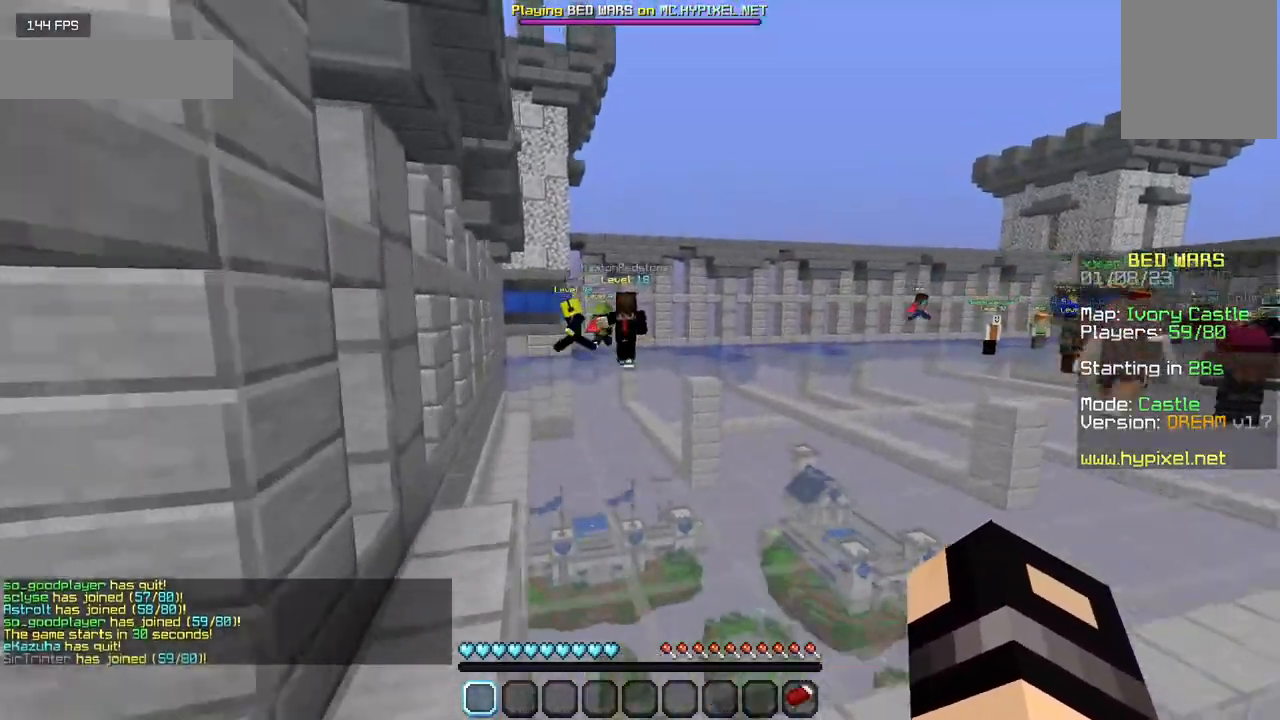
{"keys": ["w"], "mouse": [], "events": []}
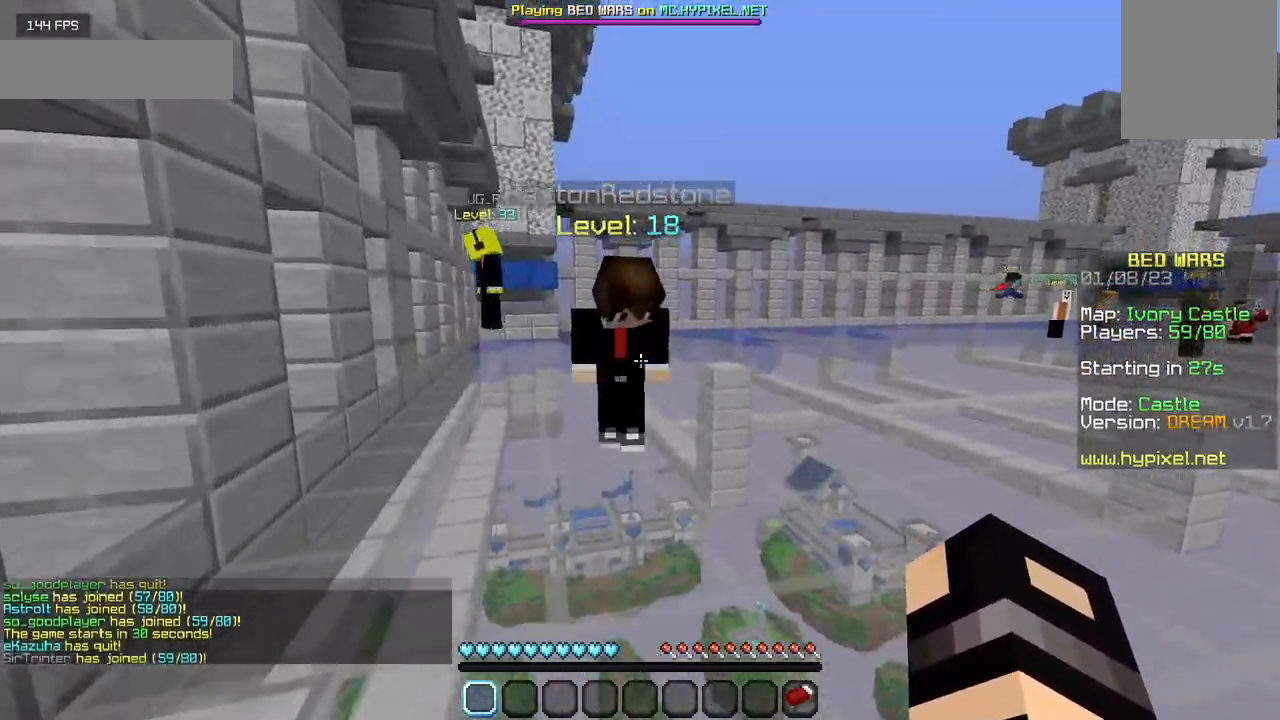
{"keys": ["w"], "mouse": [], "events": []}
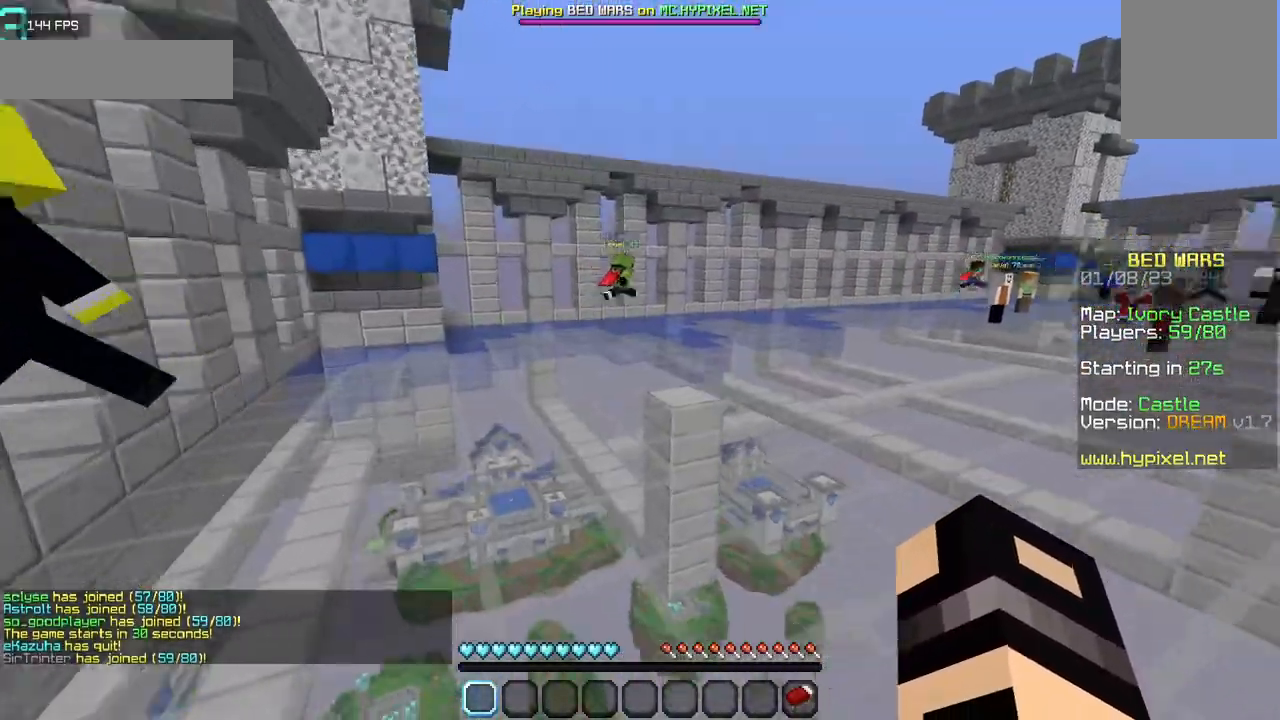
{"keys": ["w"], "mouse": ["left"], "events": [[467, "mouse_left", "down"]]}
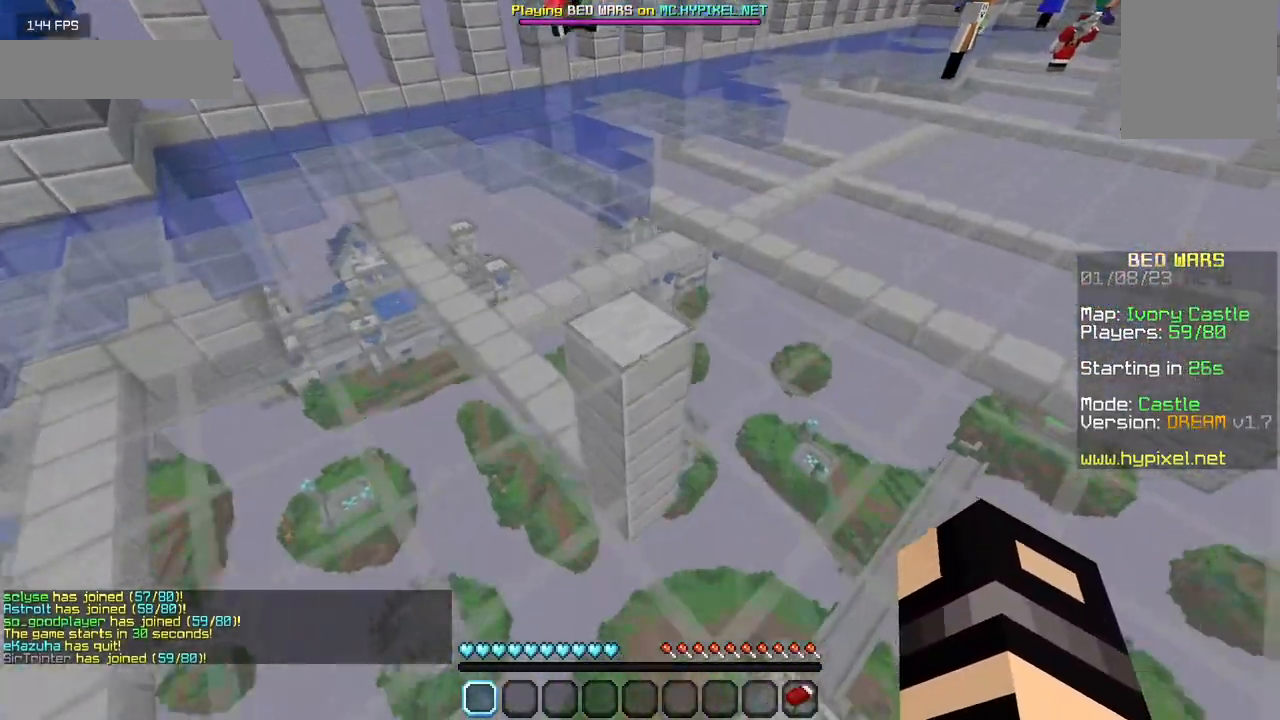
{"keys": ["w"], "mouse": ["left"], "events": []}
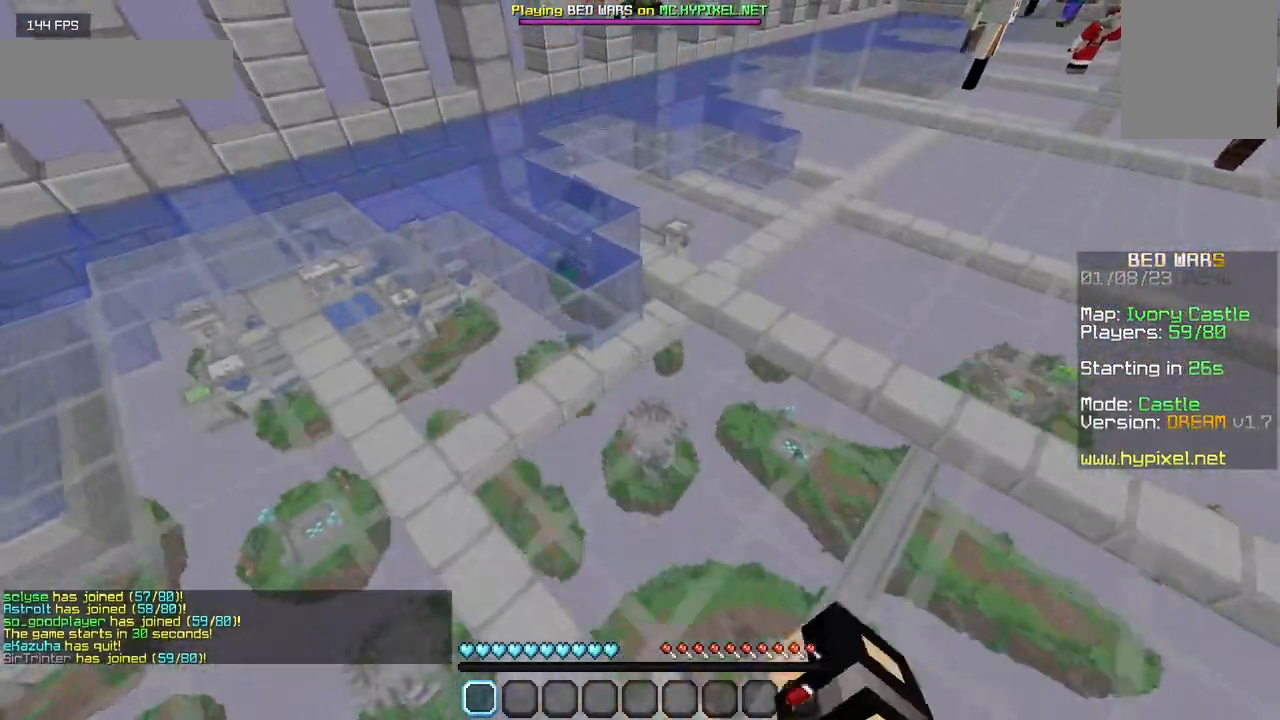
{"keys": ["w"], "mouse": ["left"], "events": []}
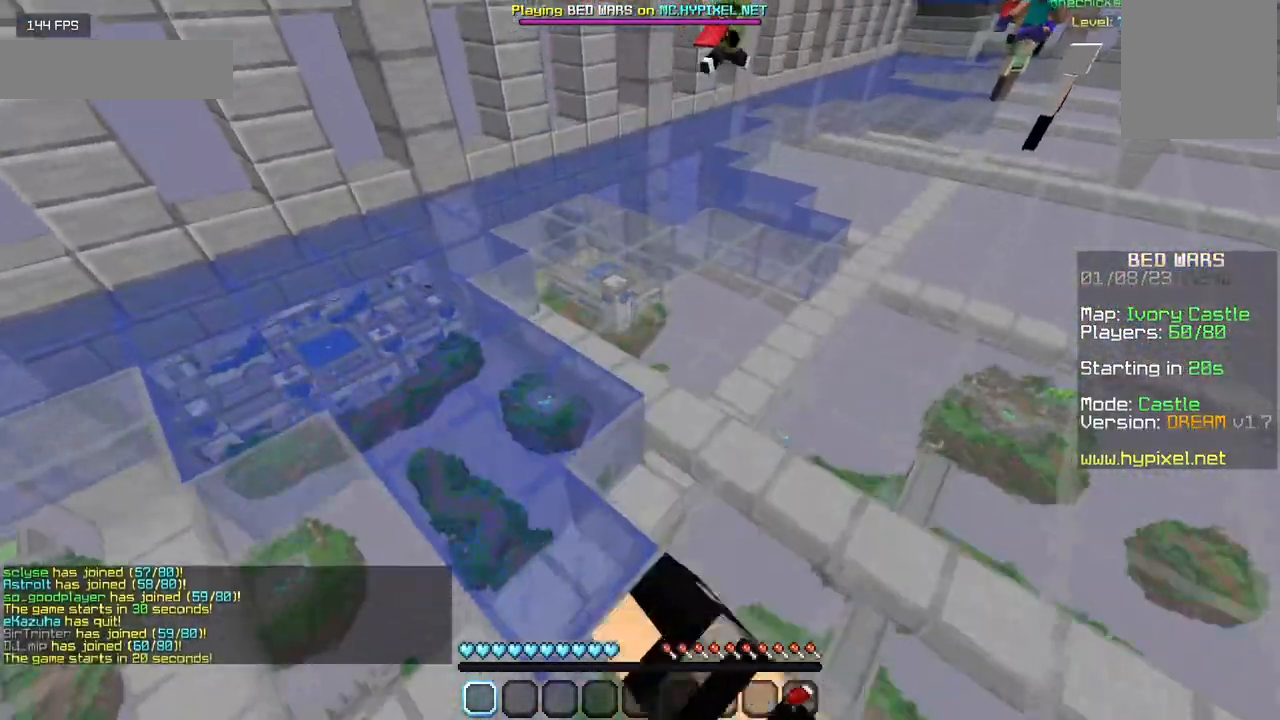
{"keys": ["w"], "mouse": [], "events": [[400, "mouse_left", "up"]]}
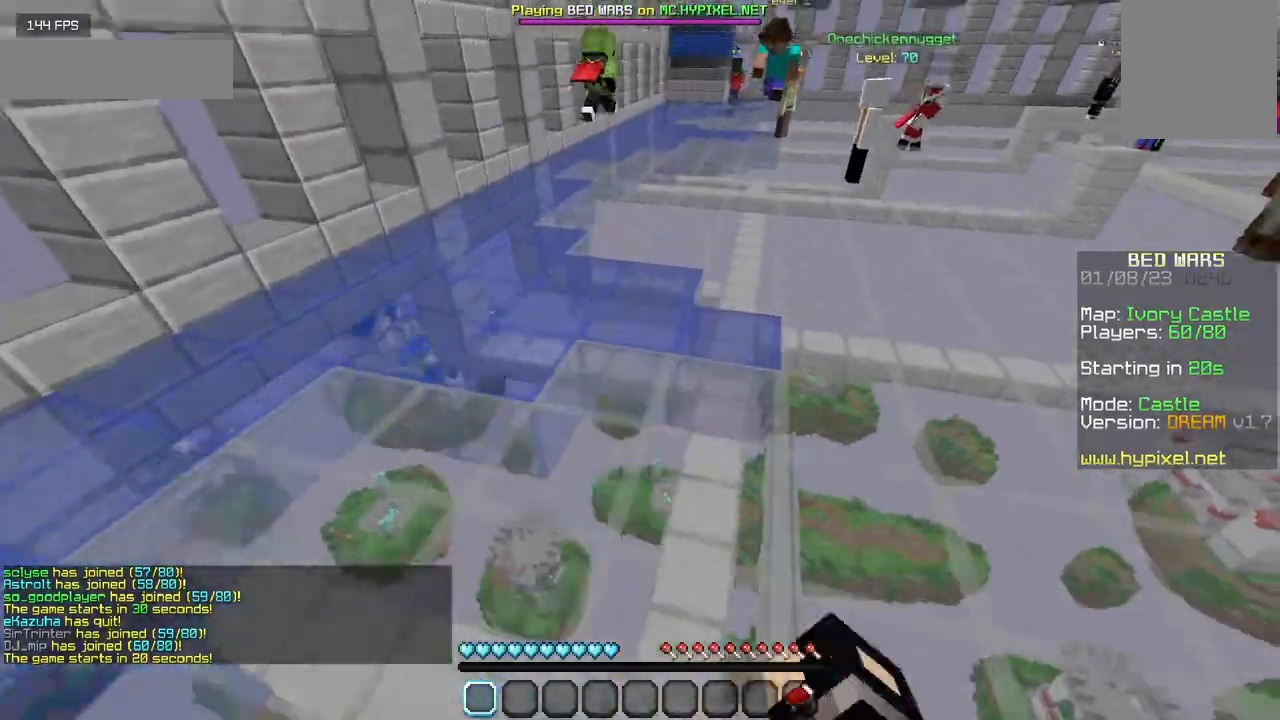
{"keys": ["w"], "mouse": [], "events": []}
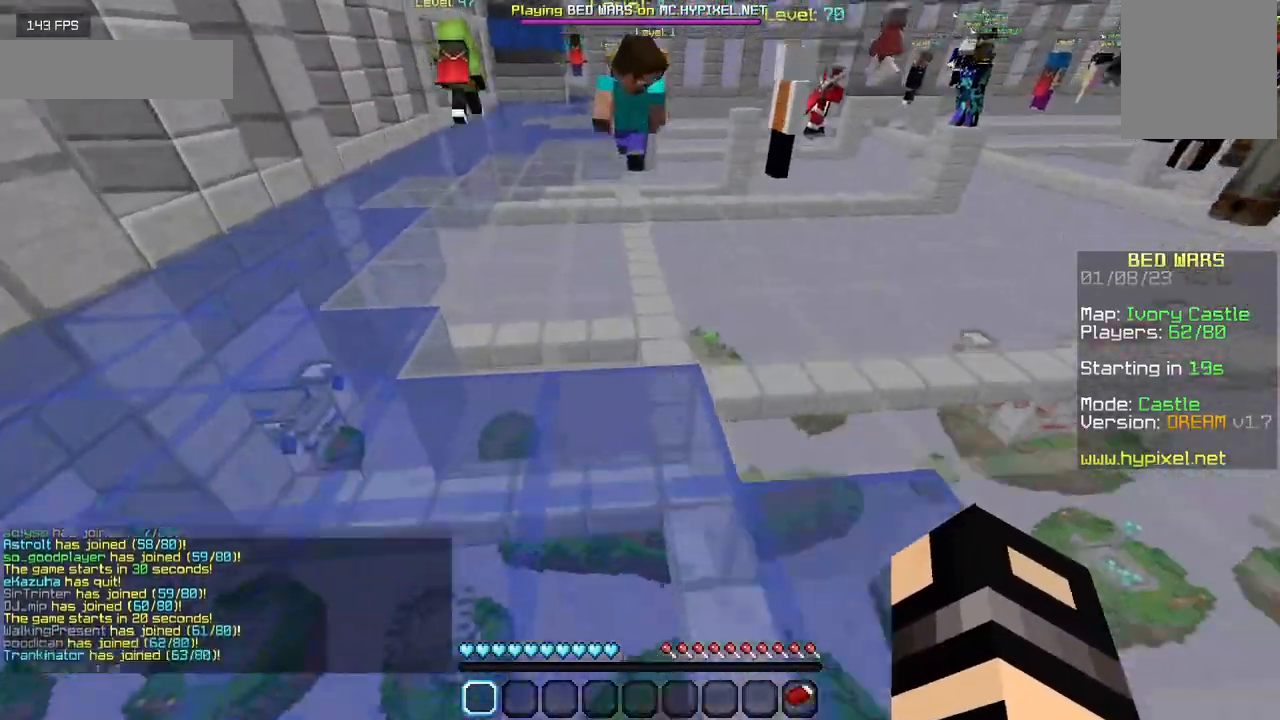
{"keys": ["w"], "mouse": [], "events": []}
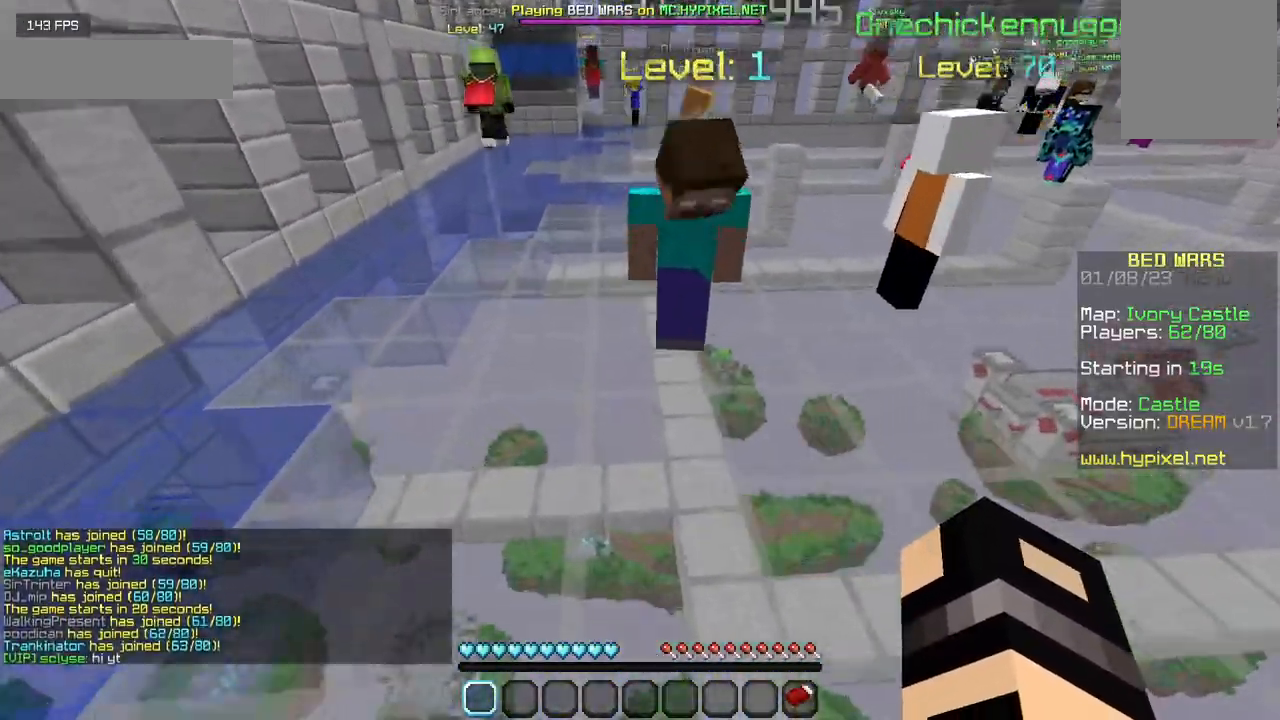
{"keys": ["w"], "mouse": [], "events": []}
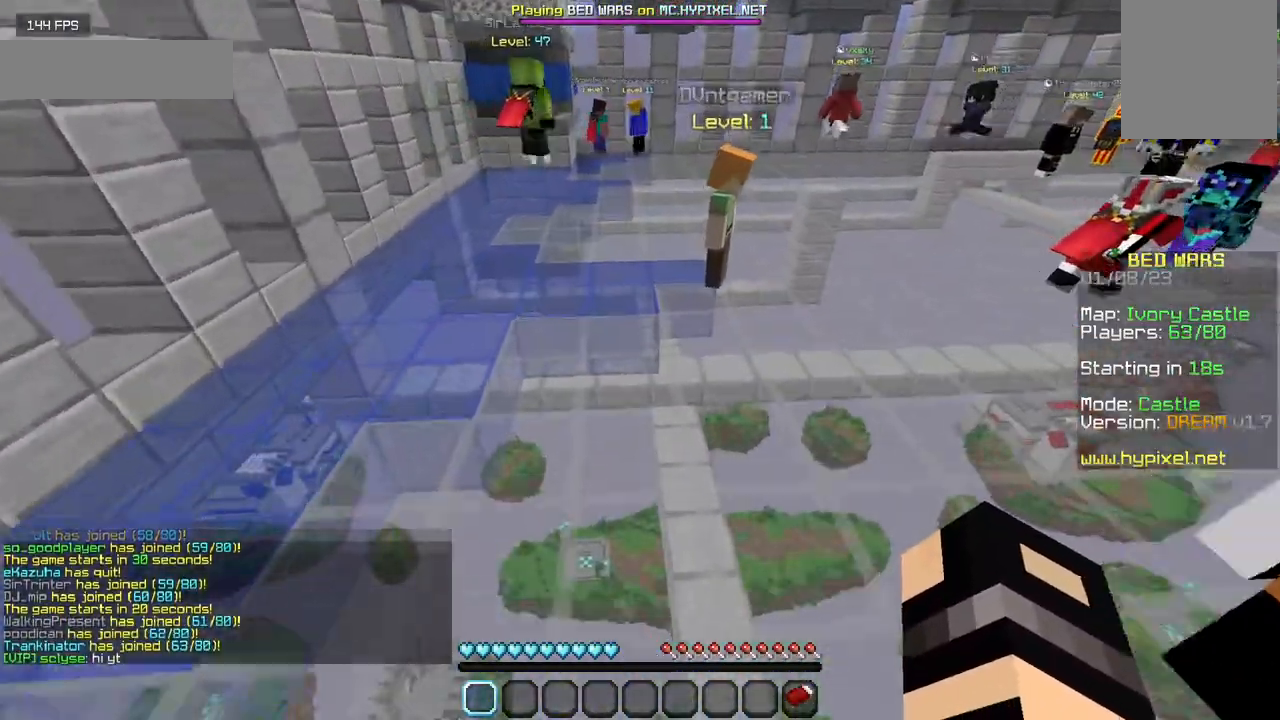
{"keys": ["w"], "mouse": [], "events": []}
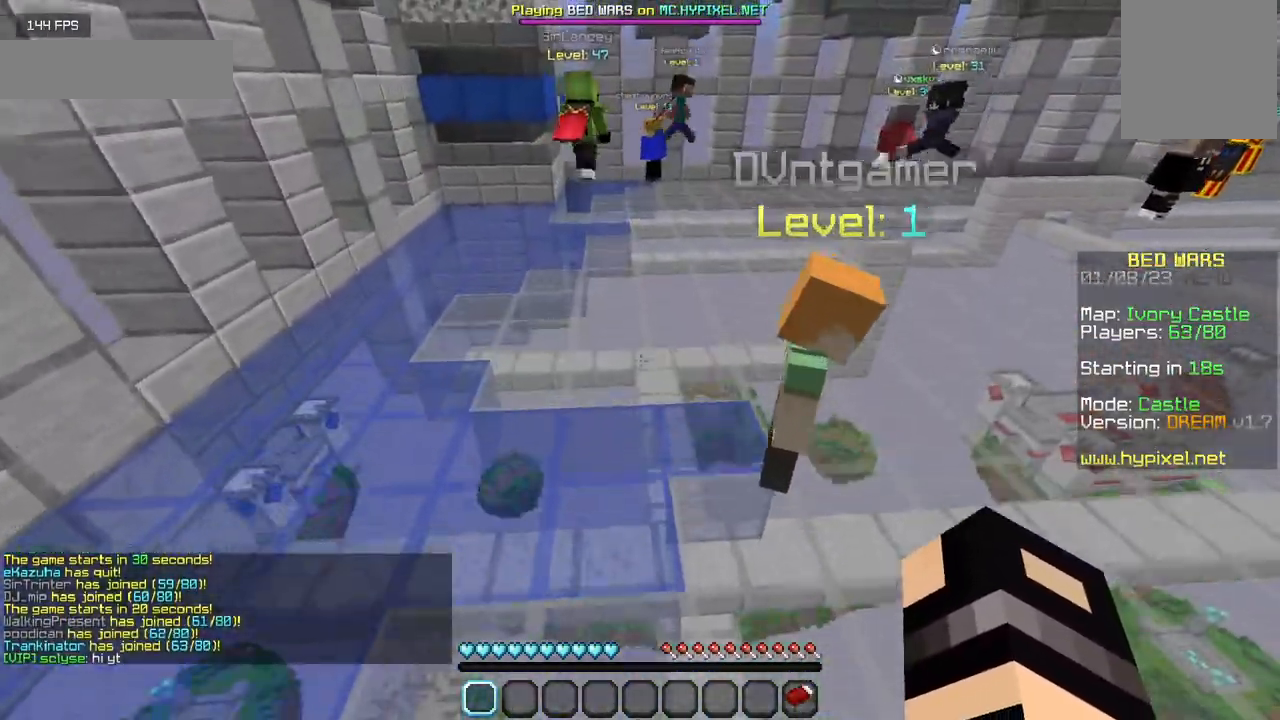
{"keys": ["w"], "mouse": [], "events": []}
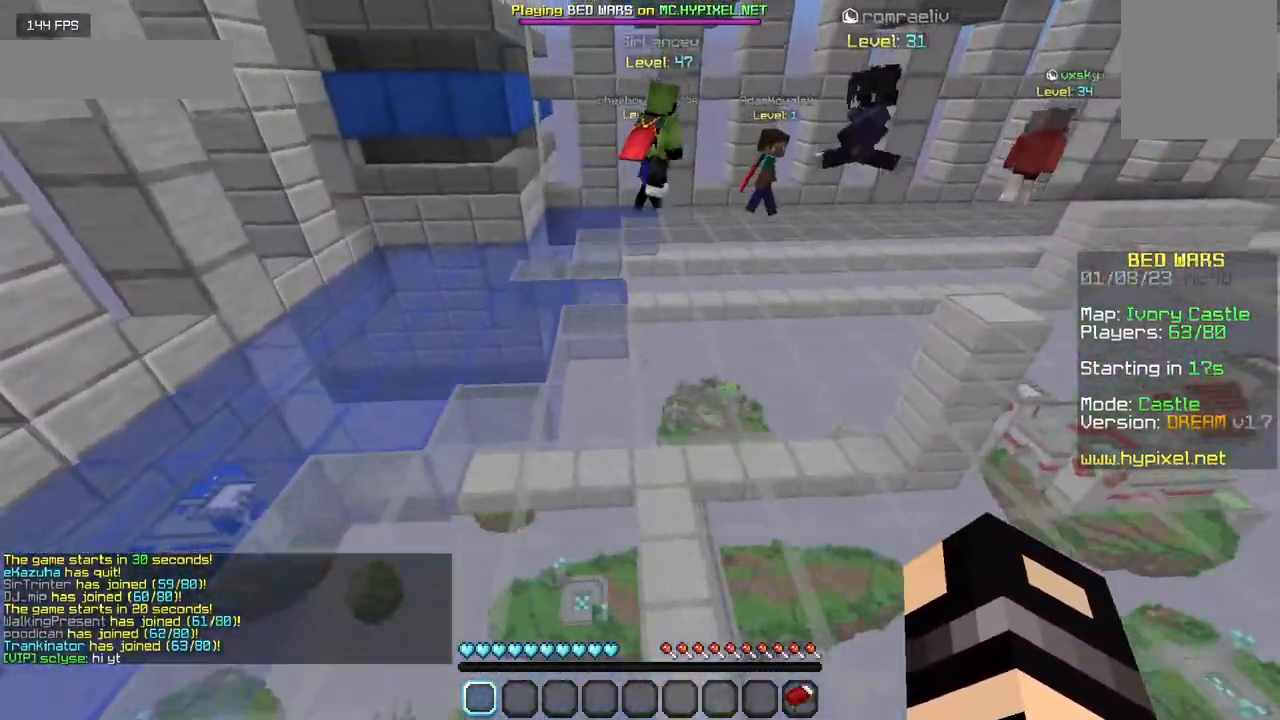
{"keys": ["w"], "mouse": [], "events": []}
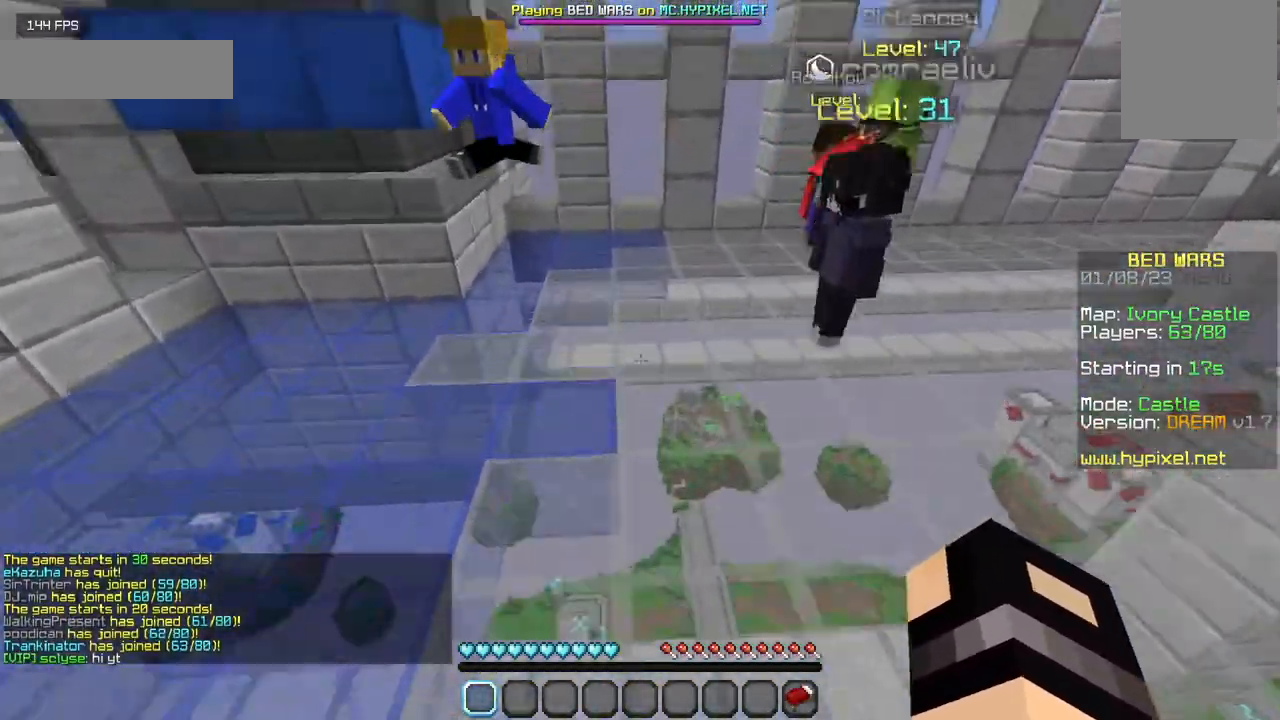
{"keys": ["w"], "mouse": [], "events": []}
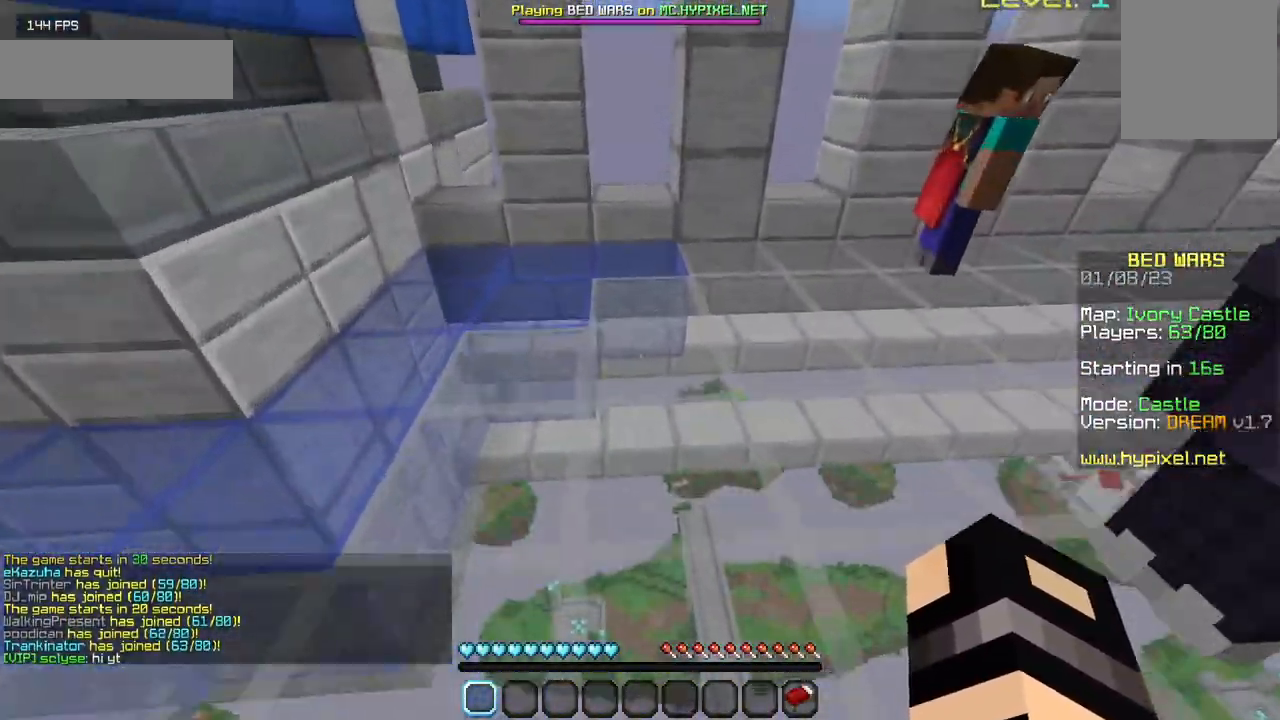
{"keys": [], "mouse": [], "events": [[384, "w", "up"]]}
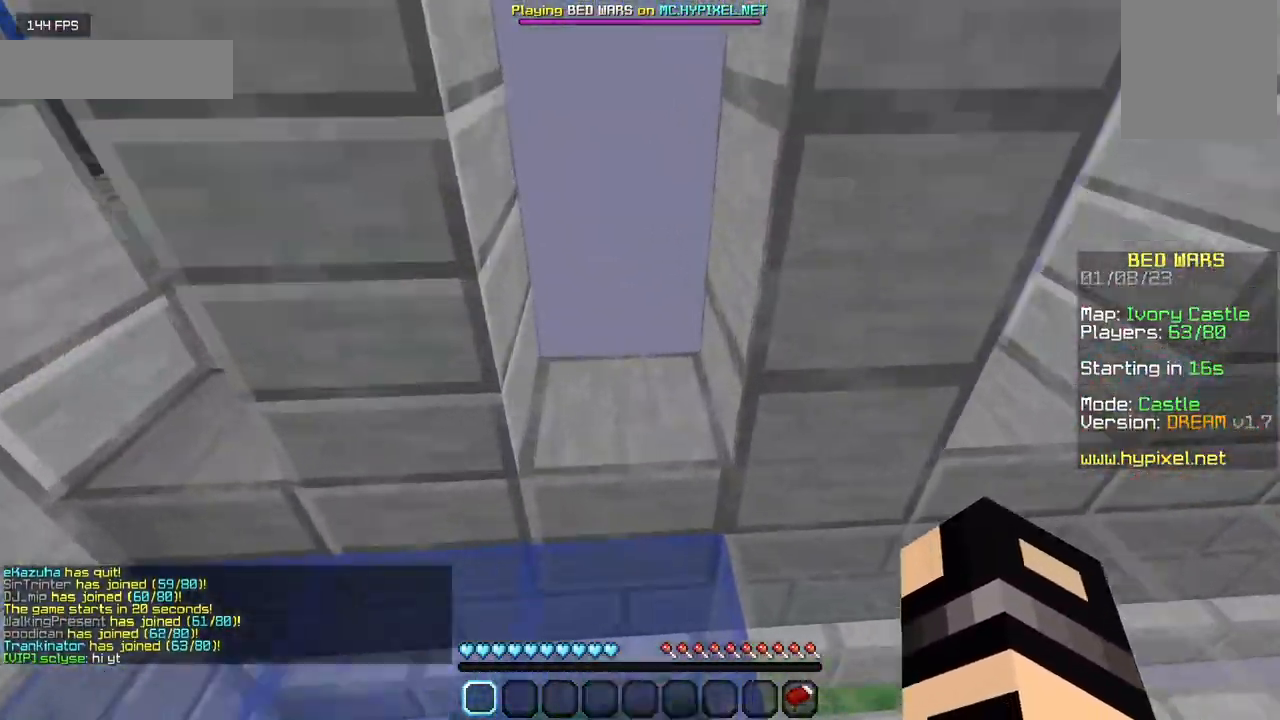
{"keys": ["s"], "mouse": [], "events": [[284, "s", "down"]]}
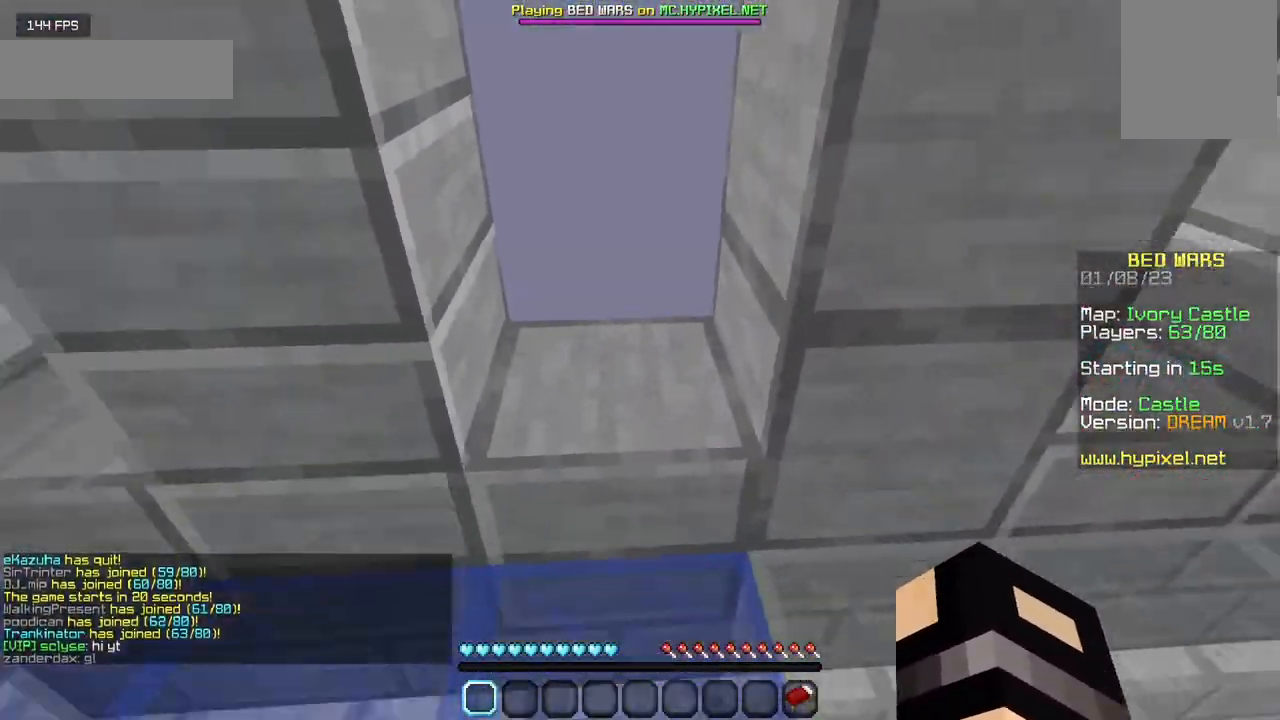
{"keys": [], "mouse": [], "events": [[400, "s", "up"]]}